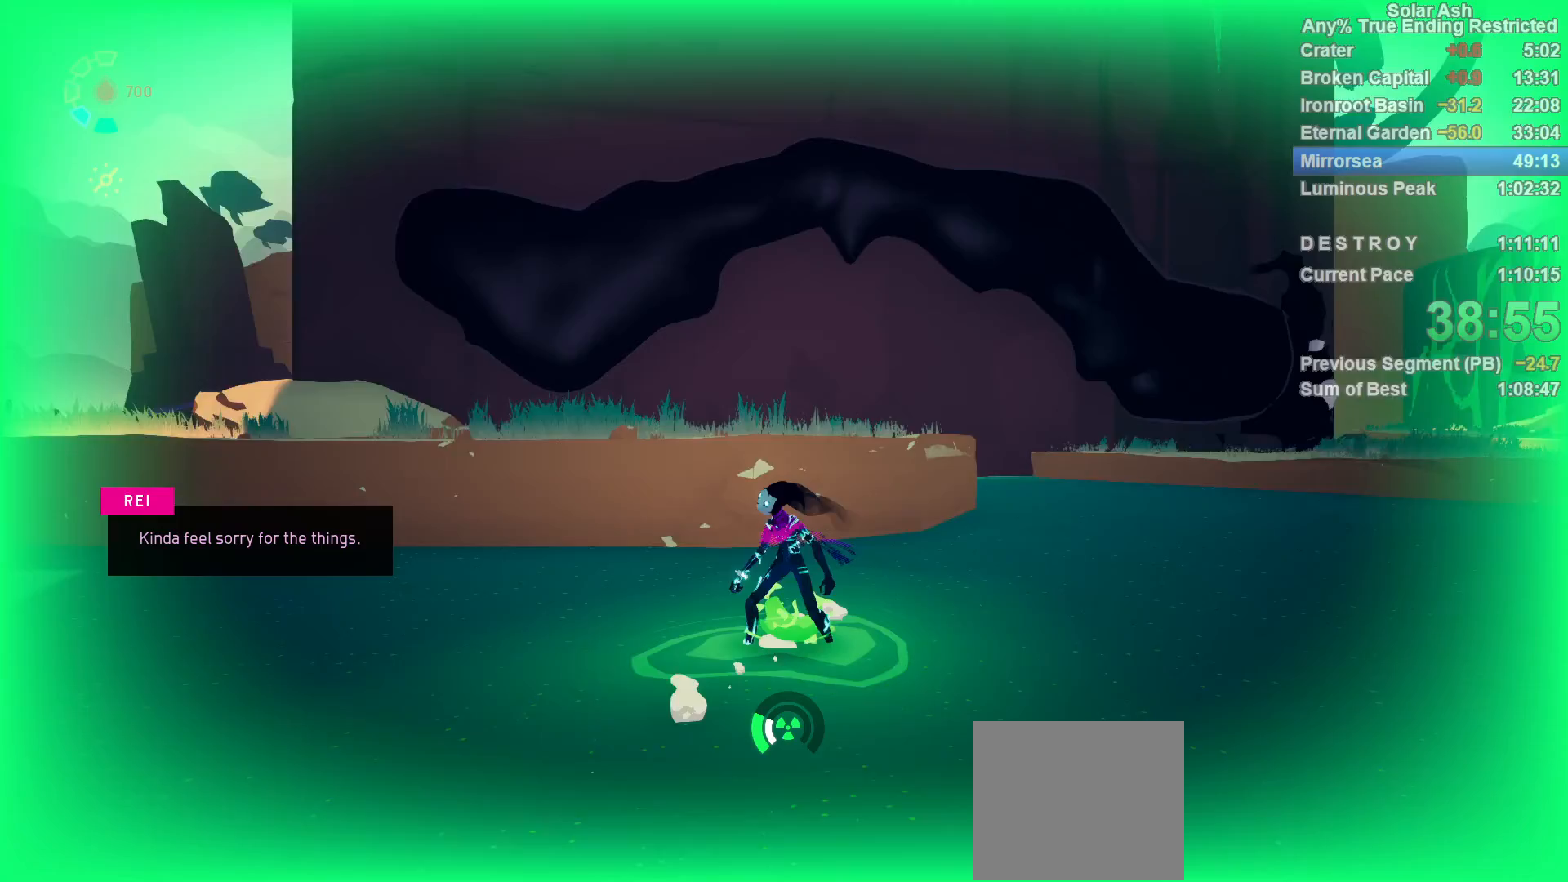
Gameplay with a controller (PlayStation layout); each line is a JSON object with the inputs held at the frame after it. "events" lists button and stick changes between this image and that frame as [ms after this image, input, new state], when the widget could be followed in between.
{"buttons": [], "left_stick": "down", "right_stick": "center", "events": [[17, "right_stick", "left"], [450, "left_stick", "down"], [500, "right_stick", "center"]]}
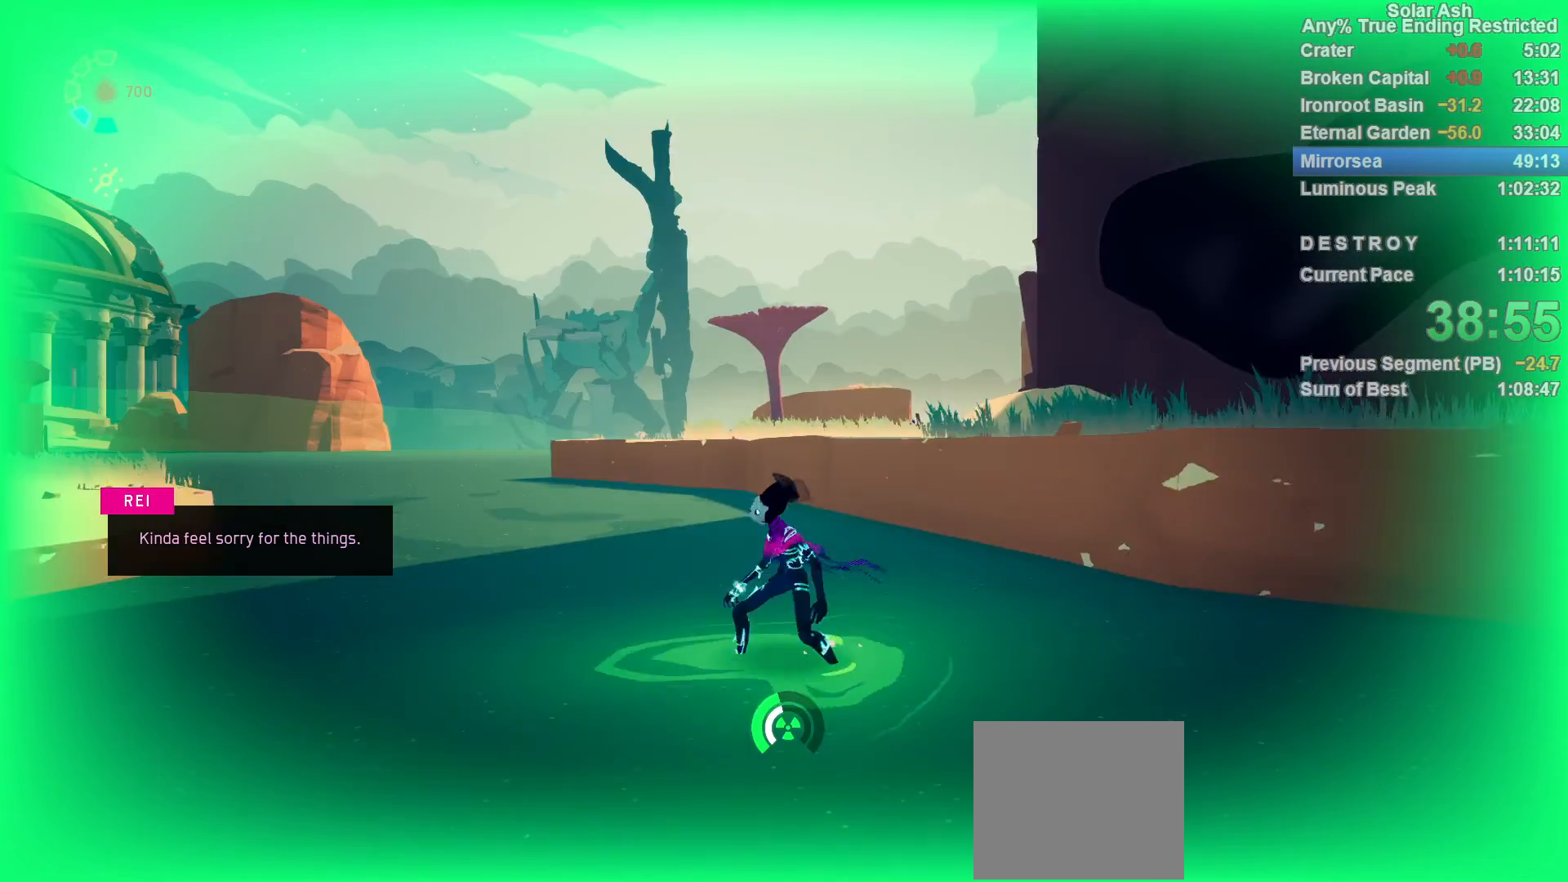
{"buttons": [], "left_stick": "left", "right_stick": "center", "events": [[33, "left_stick", "right"], [117, "left_stick", "up"], [183, "left_stick", "left"], [333, "left_stick", "right"], [467, "left_stick", "left"]]}
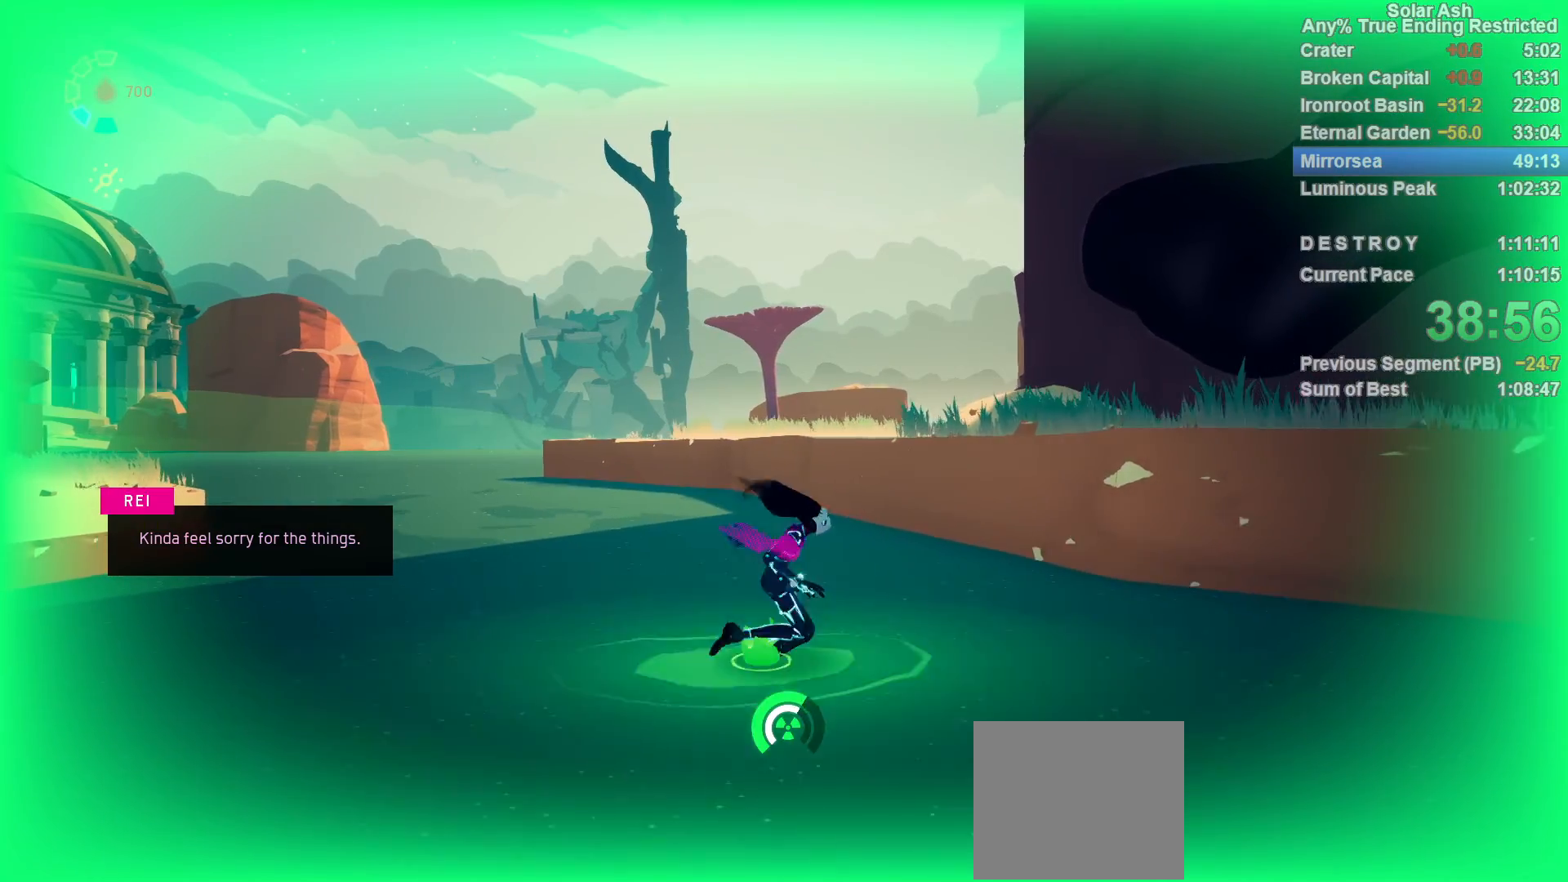
{"buttons": [], "left_stick": "right", "right_stick": "center", "events": [[50, "left_stick", "down-left"], [100, "left_stick", "down-right"], [233, "left_stick", "up-right"], [283, "left_stick", "up-left"], [367, "left_stick", "down-left"], [450, "left_stick", "right"]]}
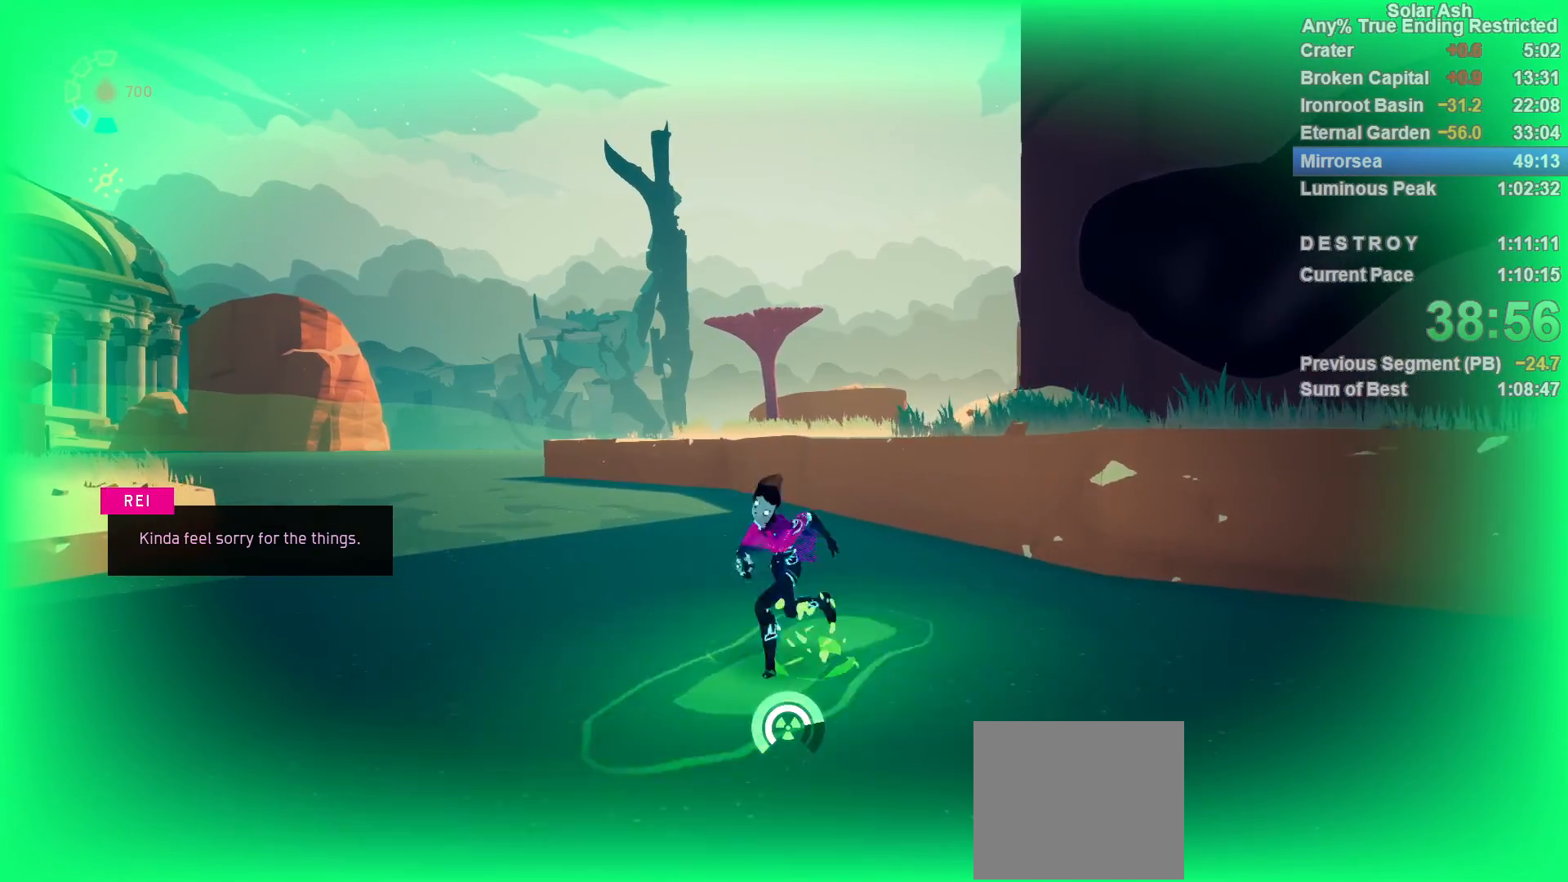
{"buttons": [], "left_stick": "left", "right_stick": "center", "events": [[67, "left_stick", "up"], [150, "left_stick", "left"], [217, "left_stick", "down"], [317, "left_stick", "right"], [383, "left_stick", "up"], [433, "left_stick", "left"]]}
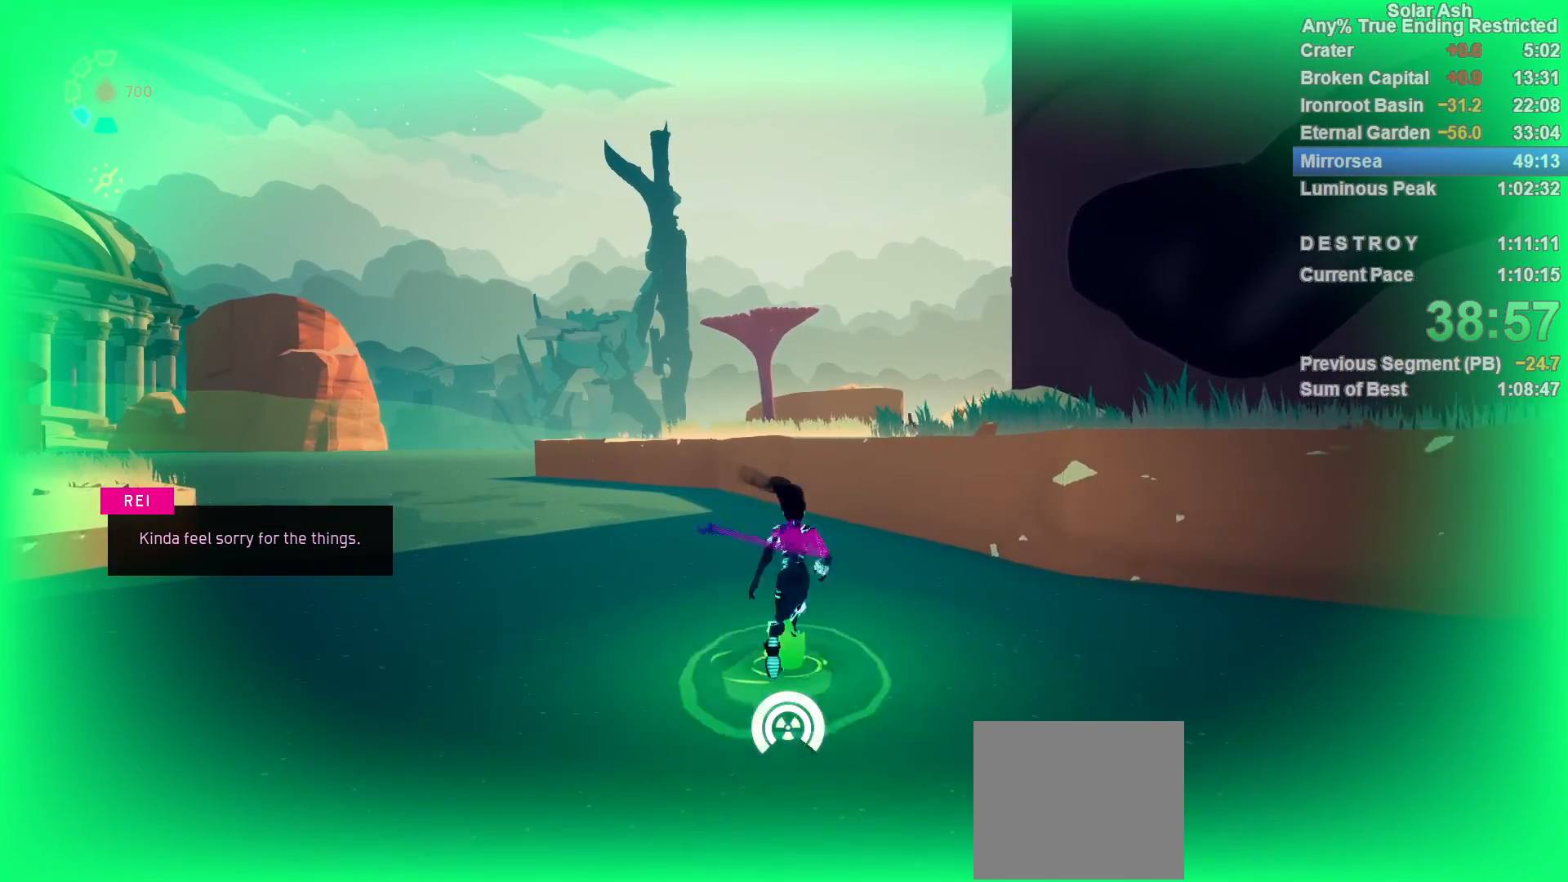
{"buttons": [], "left_stick": "center", "right_stick": "center", "events": [[50, "left_stick", "right"], [167, "left_stick", "up"], [233, "left_stick", "center"]]}
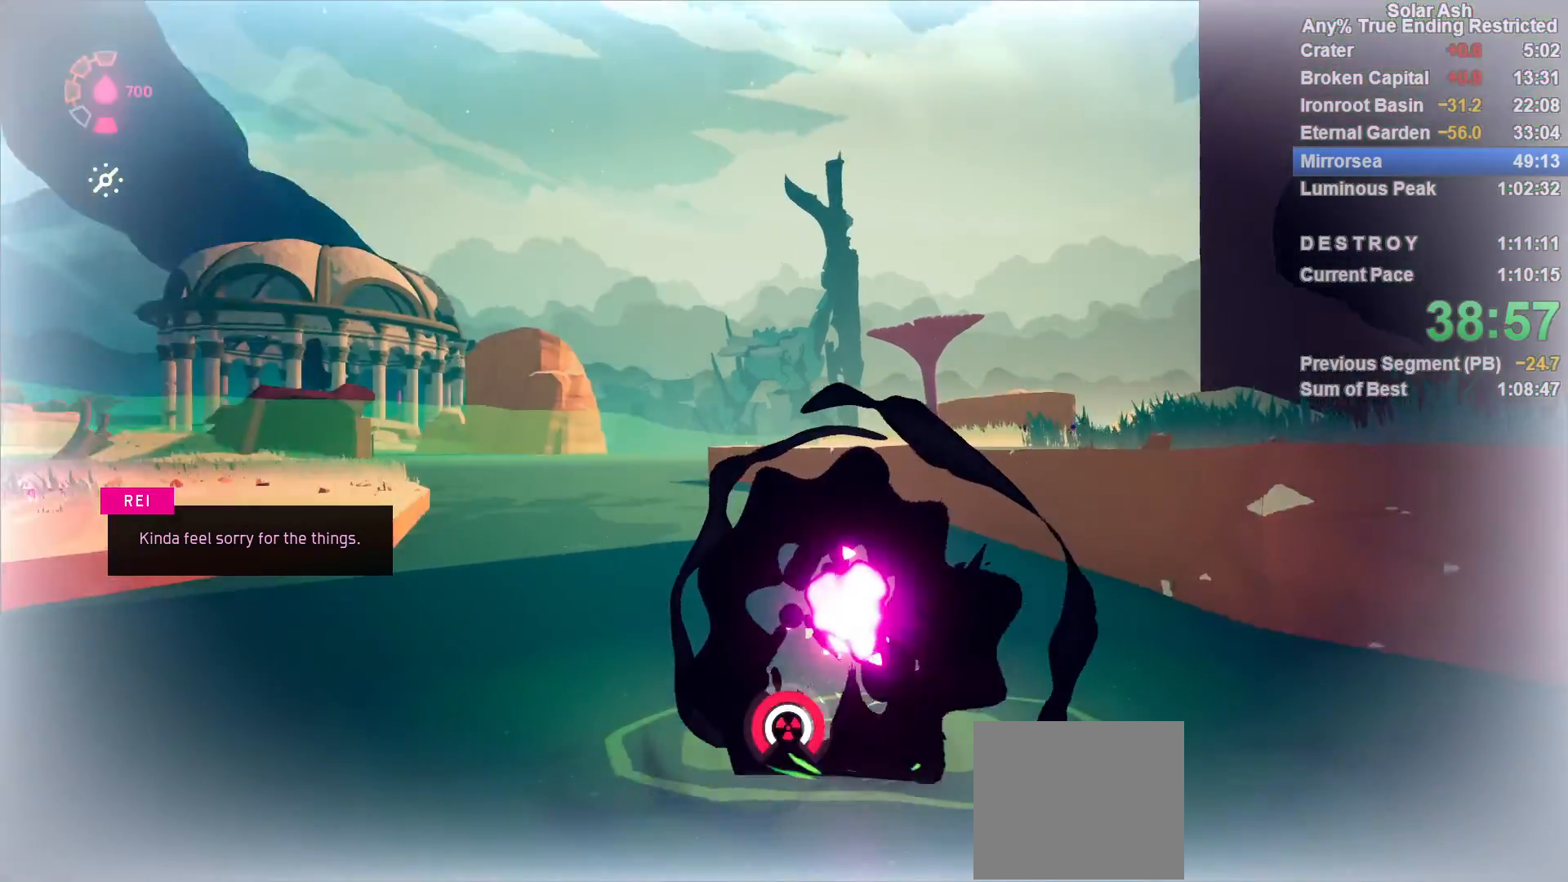
{"buttons": [], "left_stick": "center", "right_stick": "center", "events": []}
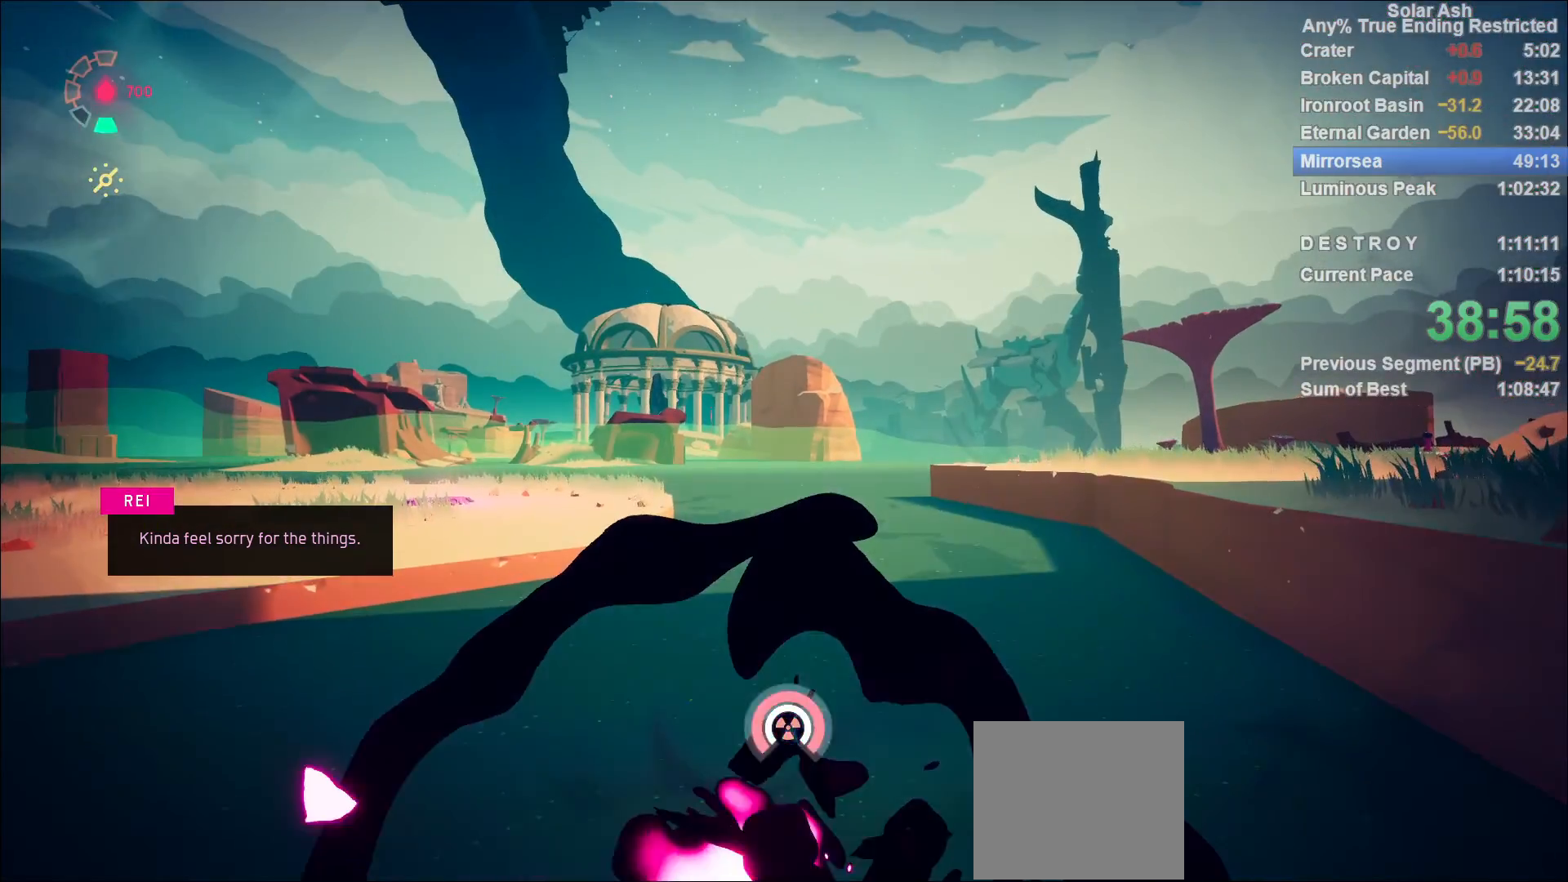
{"buttons": [], "left_stick": "center", "right_stick": "center", "events": []}
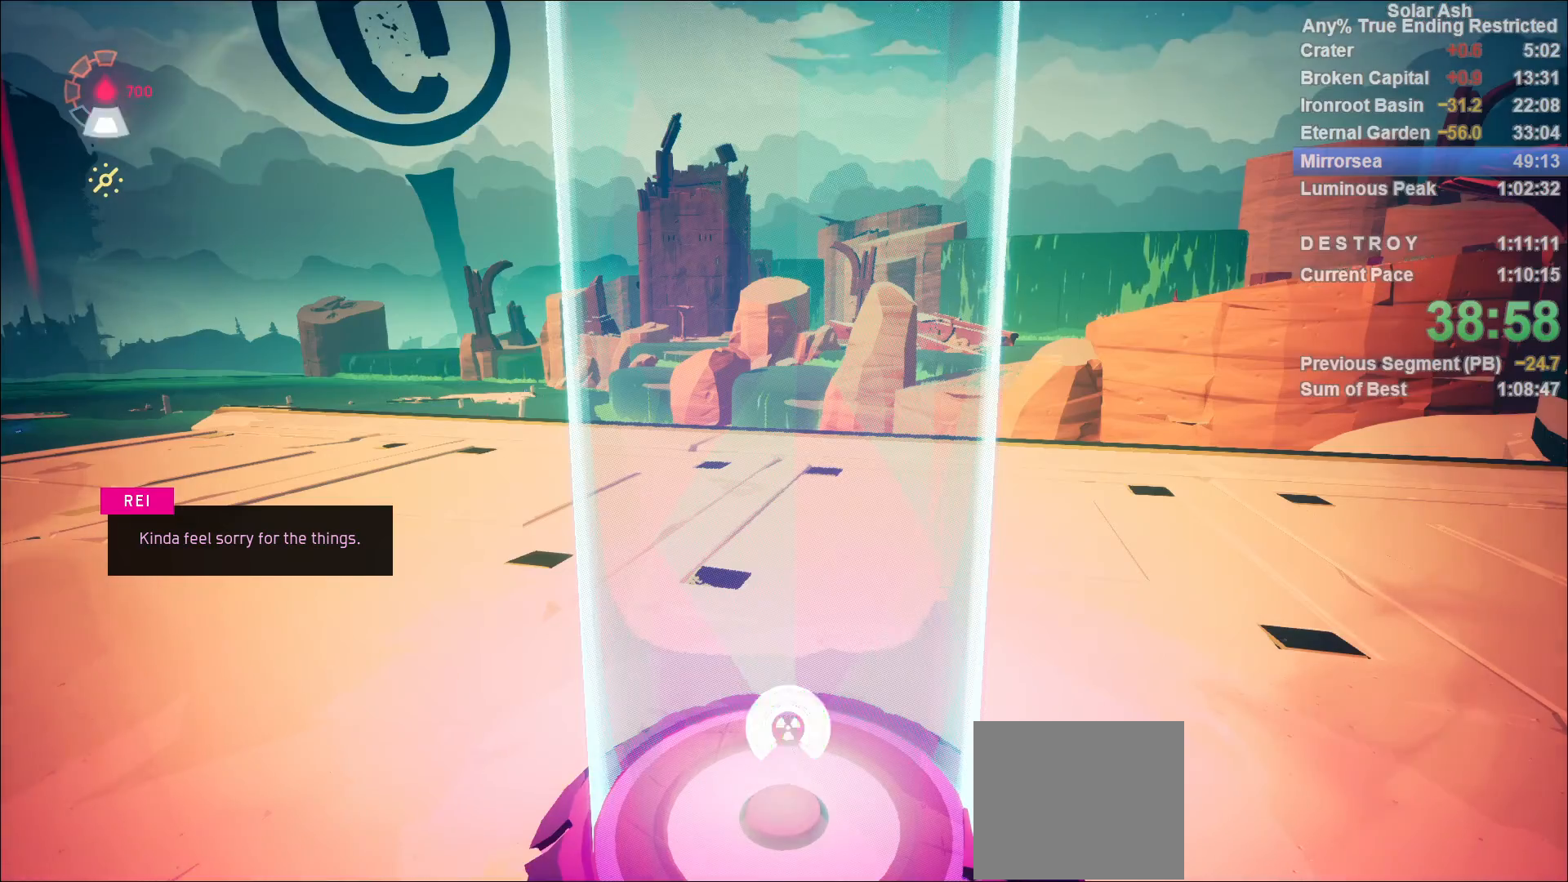
{"buttons": [], "left_stick": "center", "right_stick": "down-right", "events": [[200, "right_stick", "down-right"]]}
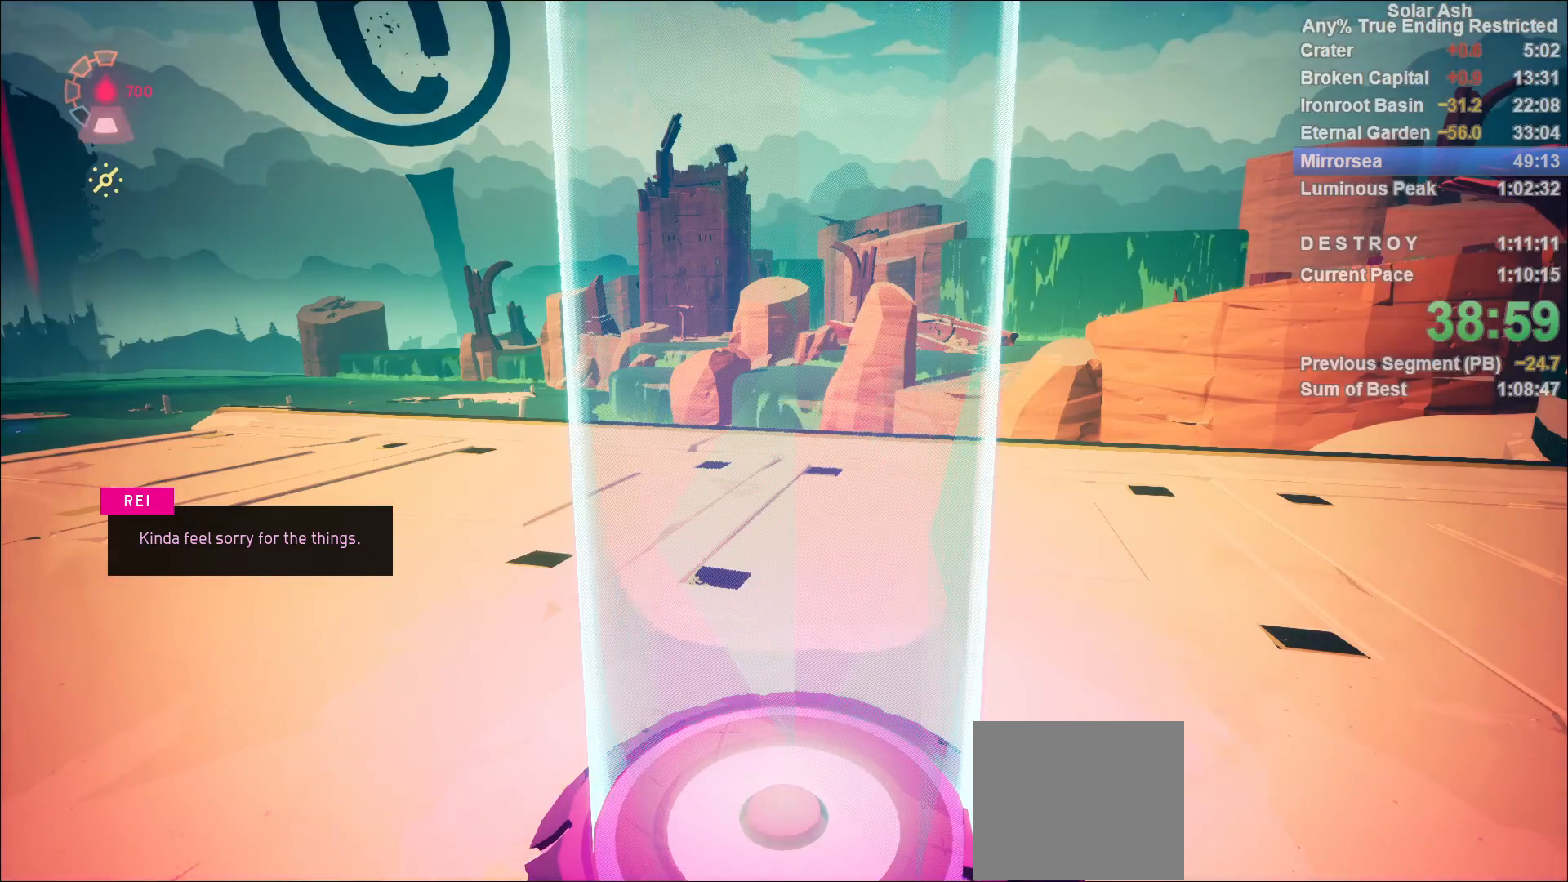
{"buttons": [], "left_stick": "right", "right_stick": "right", "events": [[33, "right_stick", "right"], [83, "left_stick", "right"]]}
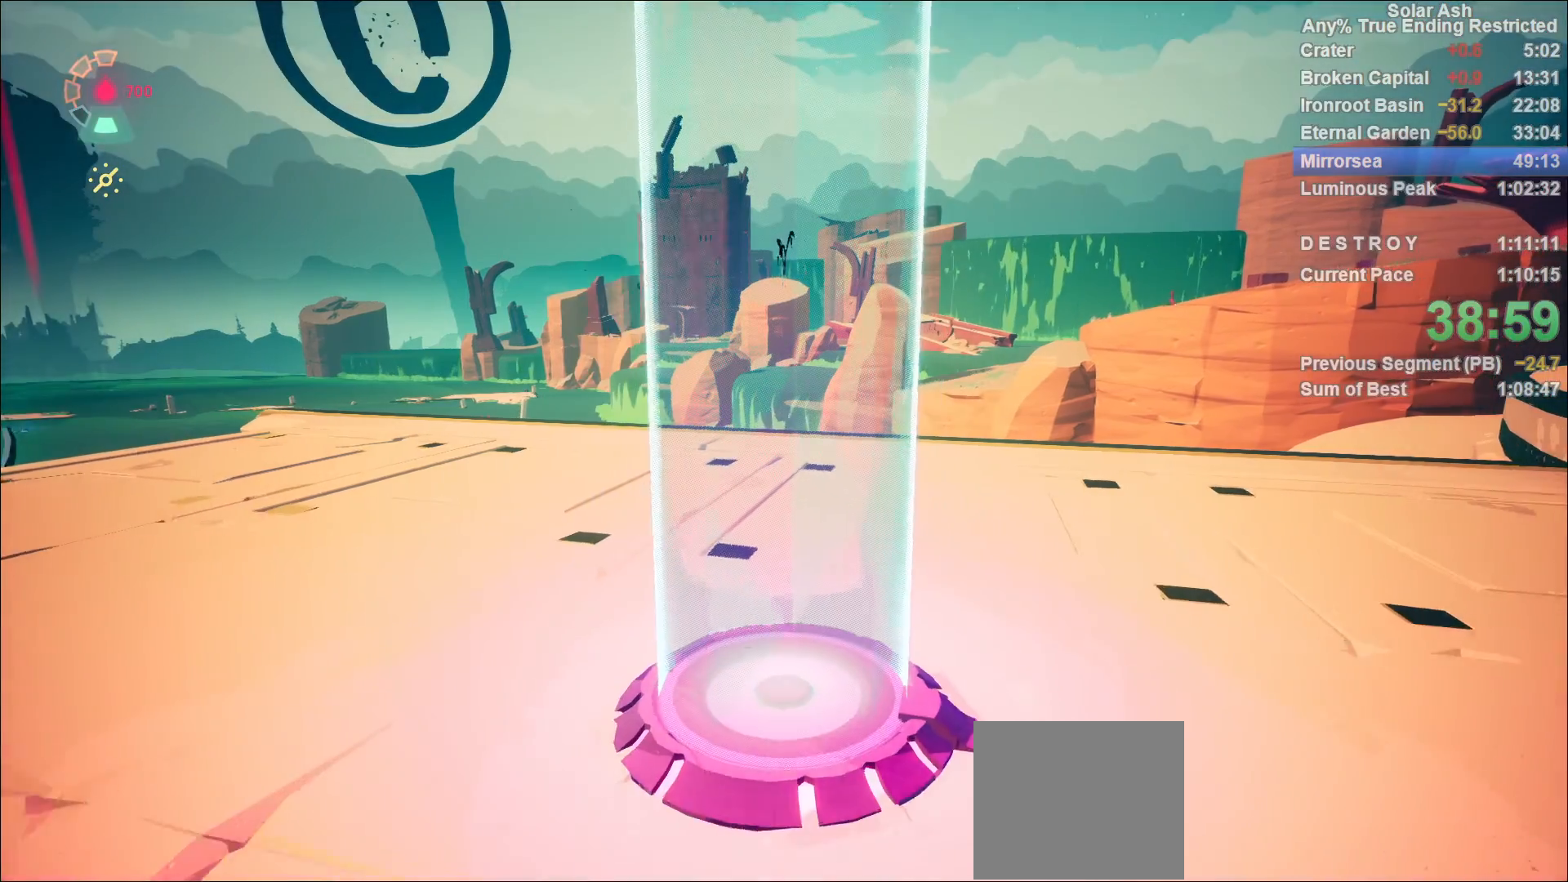
{"buttons": [], "left_stick": "right", "right_stick": "right", "events": []}
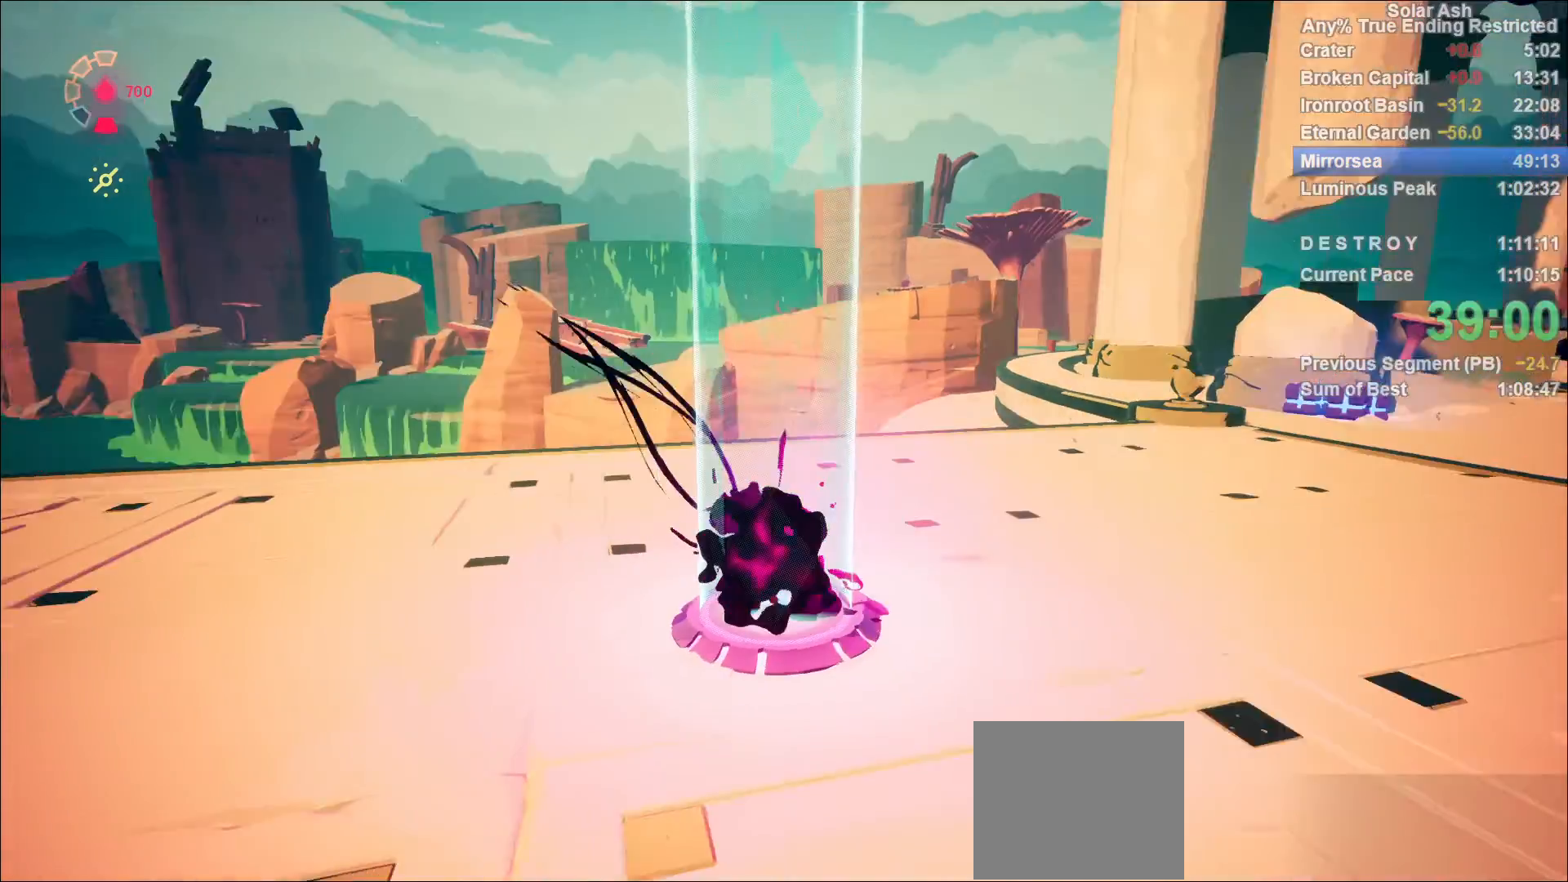
{"buttons": ["L1", "R2"], "left_stick": "up", "right_stick": "center", "events": [[83, "left_stick", "up-right"], [283, "L1", "down"], [333, "left_stick", "up"], [367, "R2", "down"], [383, "right_stick", "center"]]}
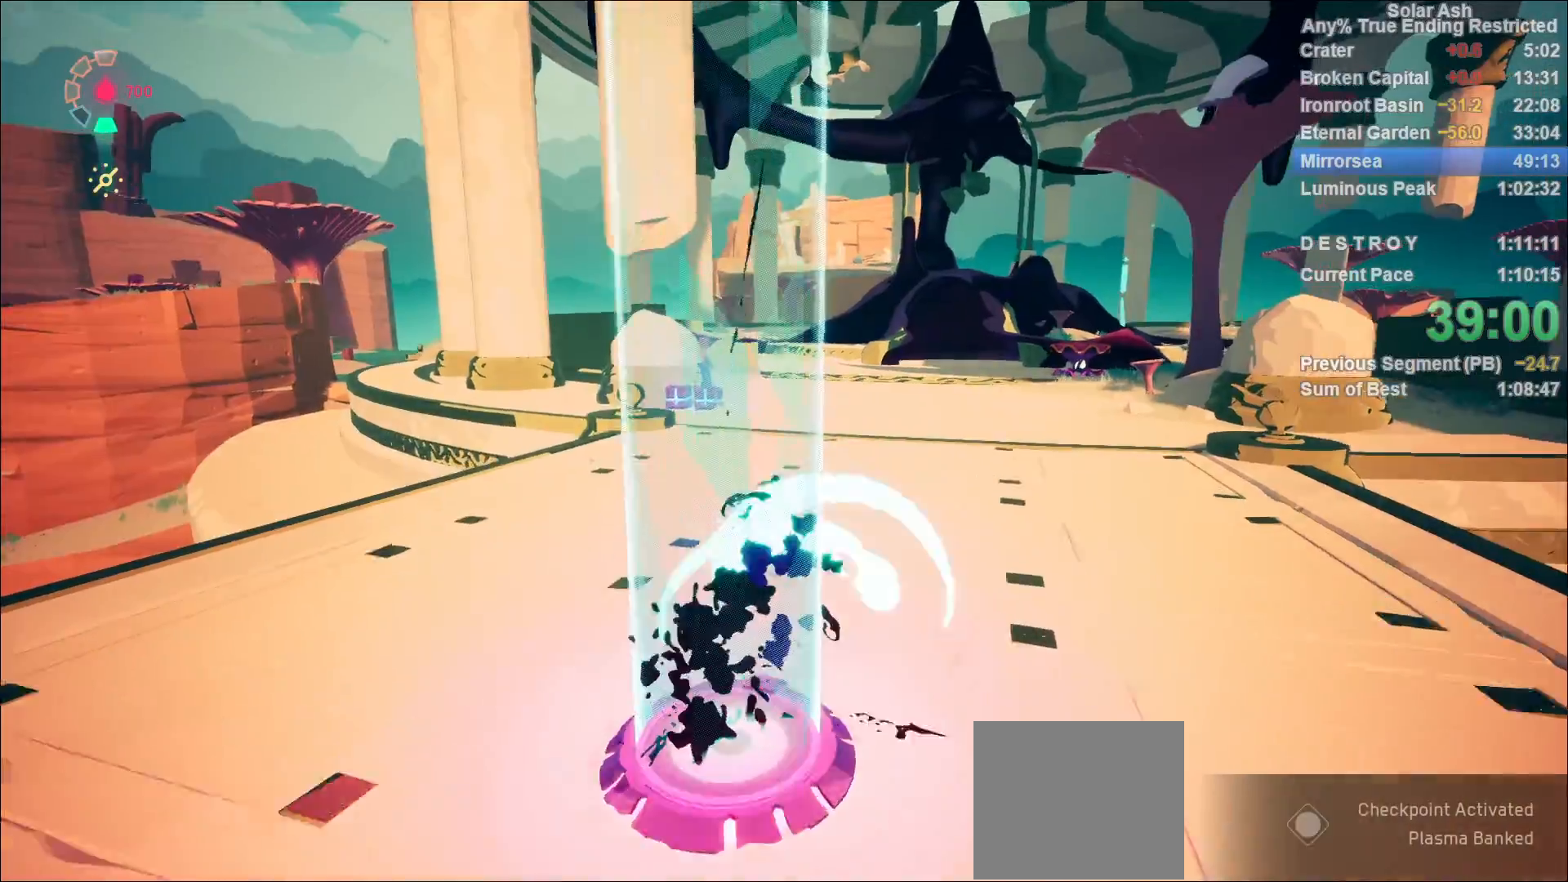
{"buttons": ["L1"], "left_stick": "up", "right_stick": "right", "events": [[33, "R2", "up"], [417, "right_stick", "right"]]}
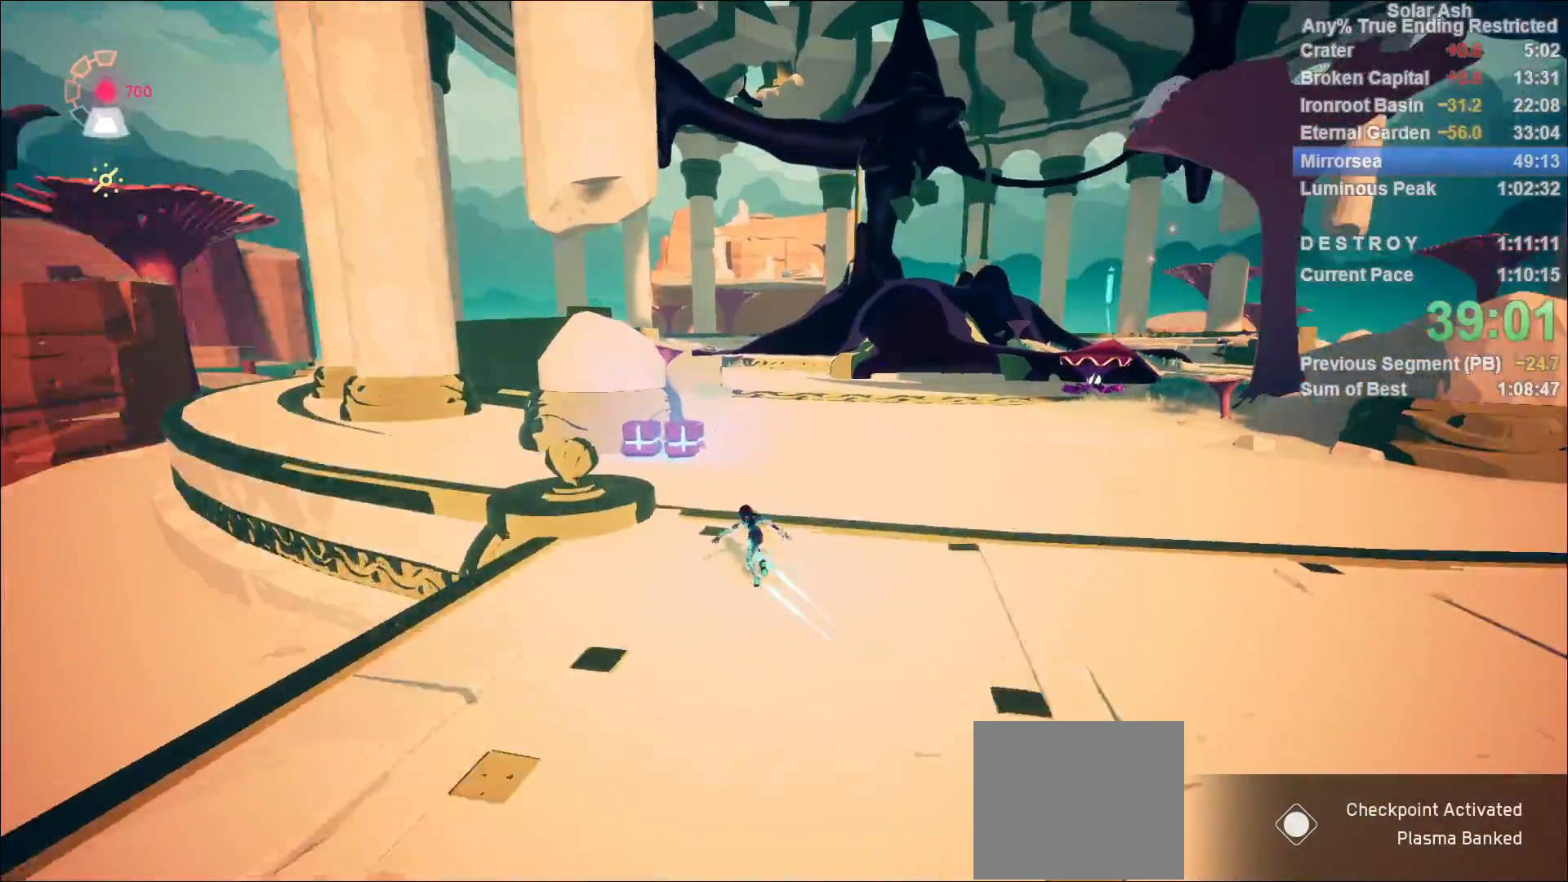
{"buttons": ["L1"], "left_stick": "up-right", "right_stick": "center", "events": [[150, "right_stick", "center"], [383, "SQUARE", "down"], [383, "left_stick", "up-right"], [483, "SQUARE", "up"]]}
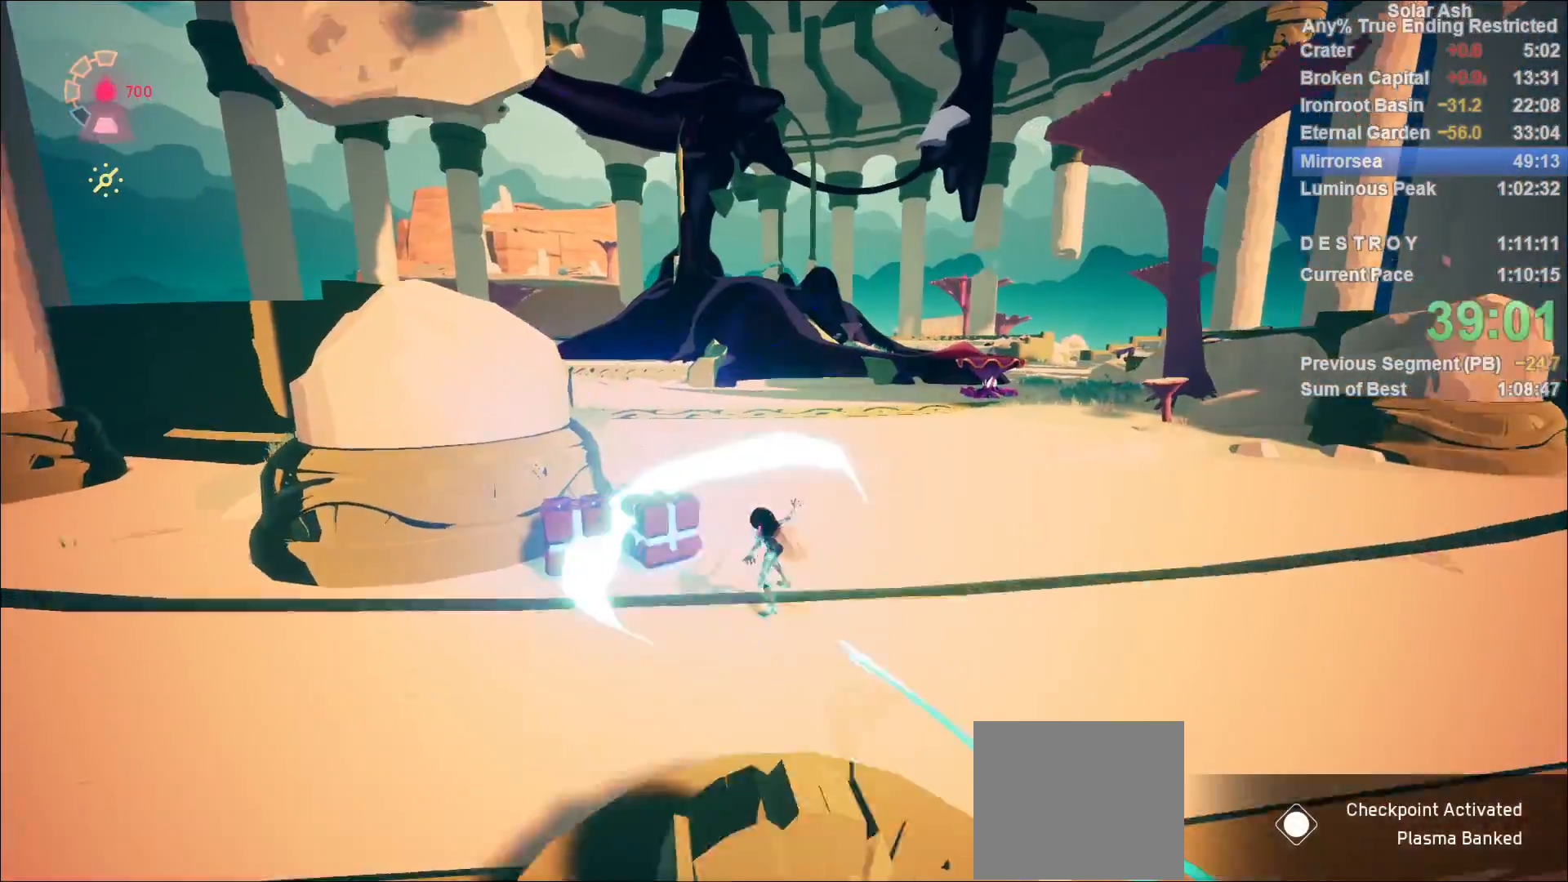
{"buttons": ["L1"], "left_stick": "up-right", "right_stick": "center", "events": [[150, "right_stick", "right"], [333, "right_stick", "center"]]}
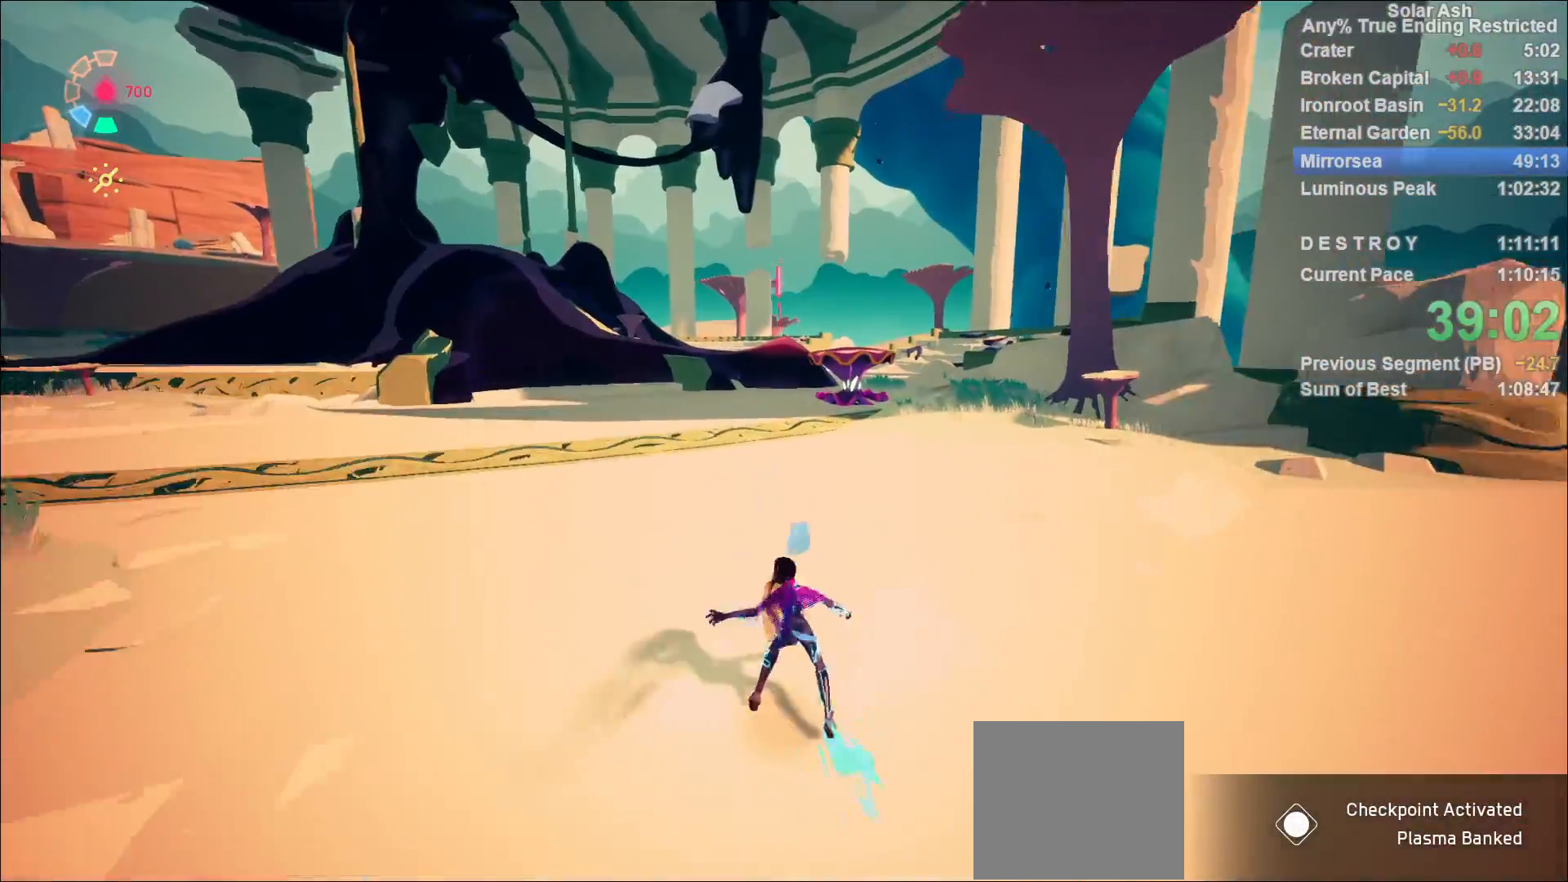
{"buttons": ["L1"], "left_stick": "up-right", "right_stick": "center", "events": []}
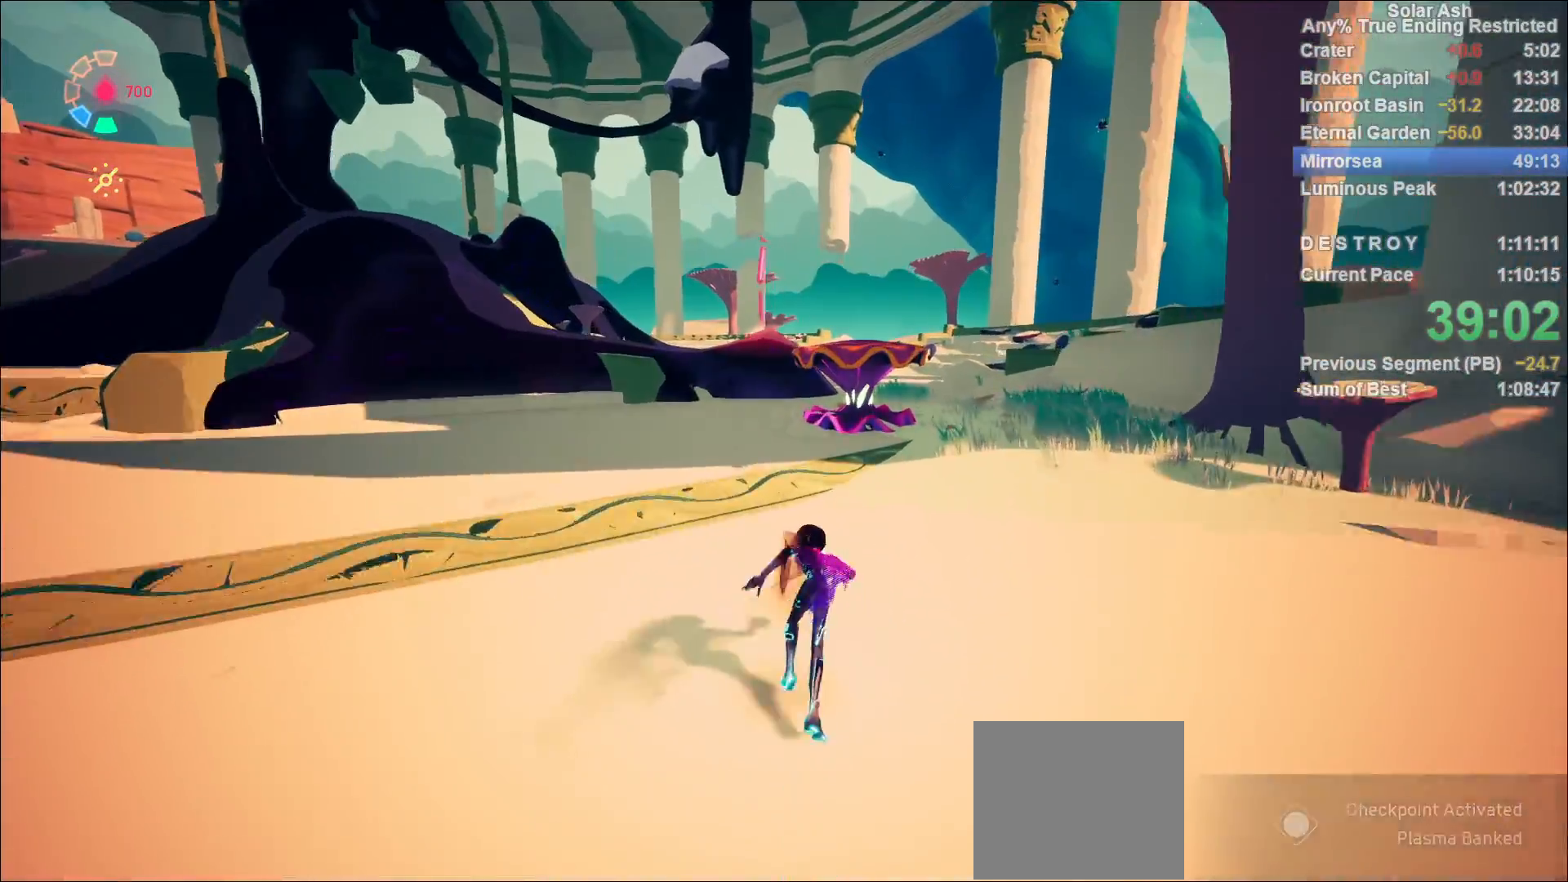
{"buttons": [], "left_stick": "down", "right_stick": "center", "events": [[217, "left_stick", "center"], [250, "L1", "up"], [300, "left_stick", "down"]]}
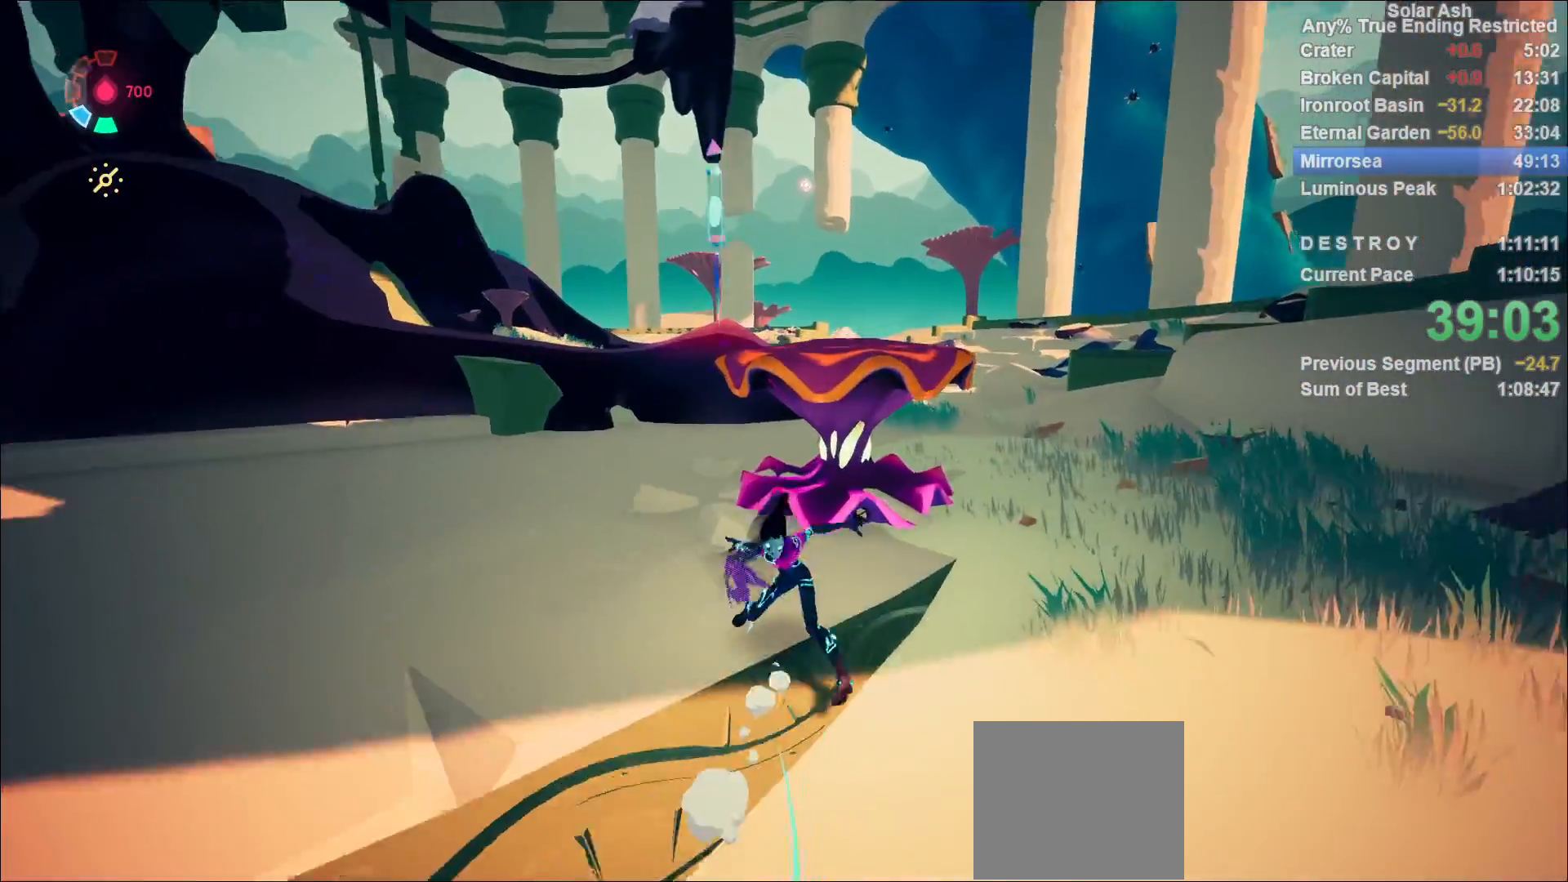
{"buttons": [], "left_stick": "up-right", "right_stick": "center", "events": [[67, "left_stick", "up-right"], [250, "SQUARE", "down"], [283, "left_stick", "center"], [317, "SQUARE", "up"], [400, "left_stick", "up-right"]]}
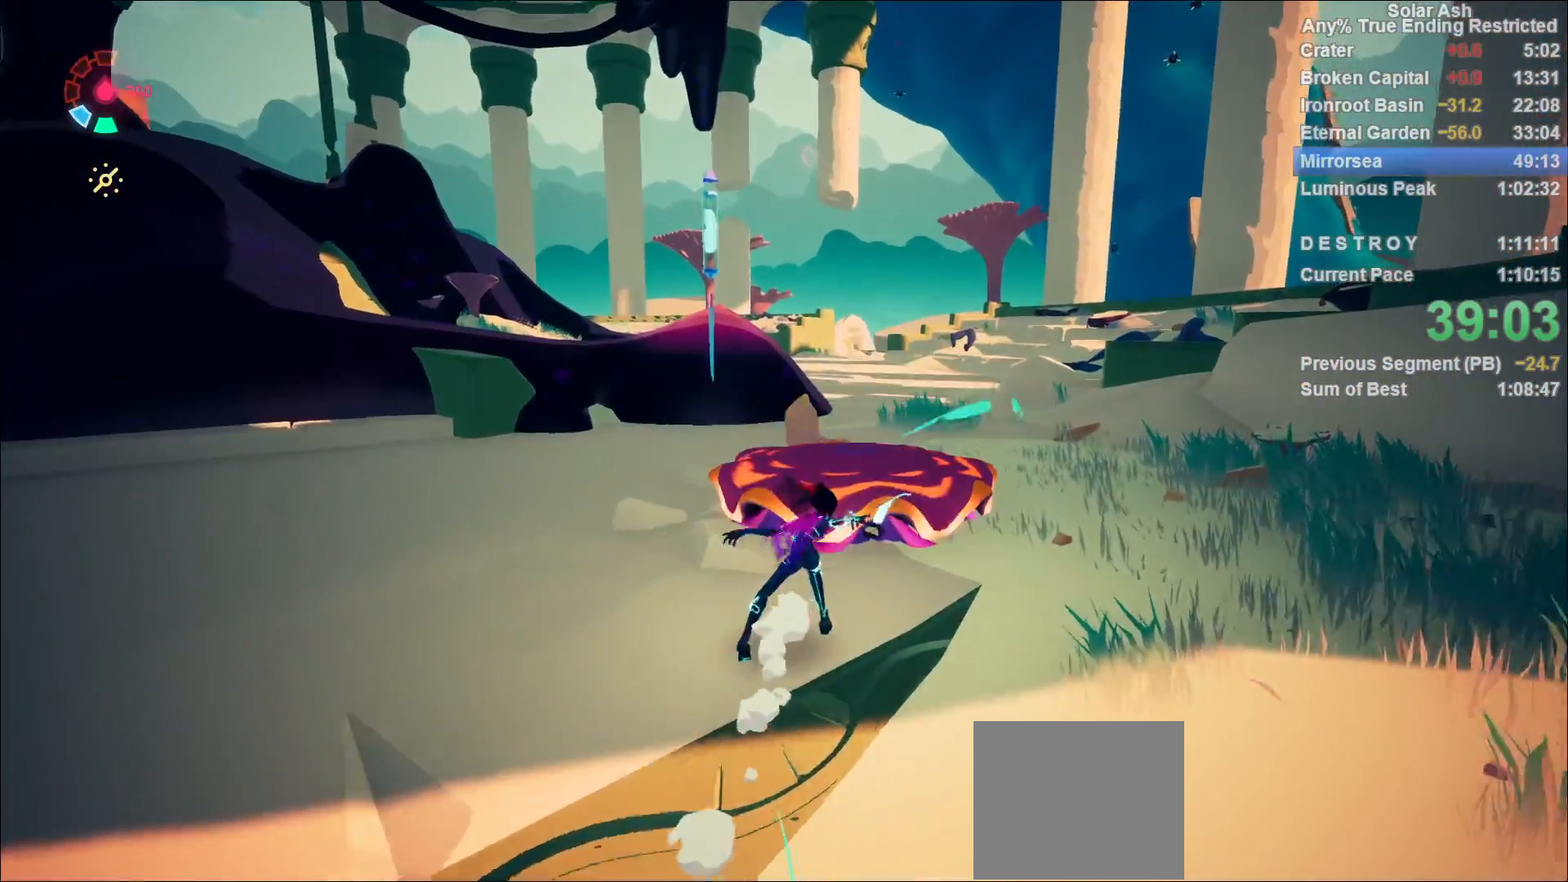
{"buttons": [], "left_stick": "up", "right_stick": "center", "events": [[117, "CROSS", "down"], [200, "left_stick", "up"], [233, "CROSS", "up"]]}
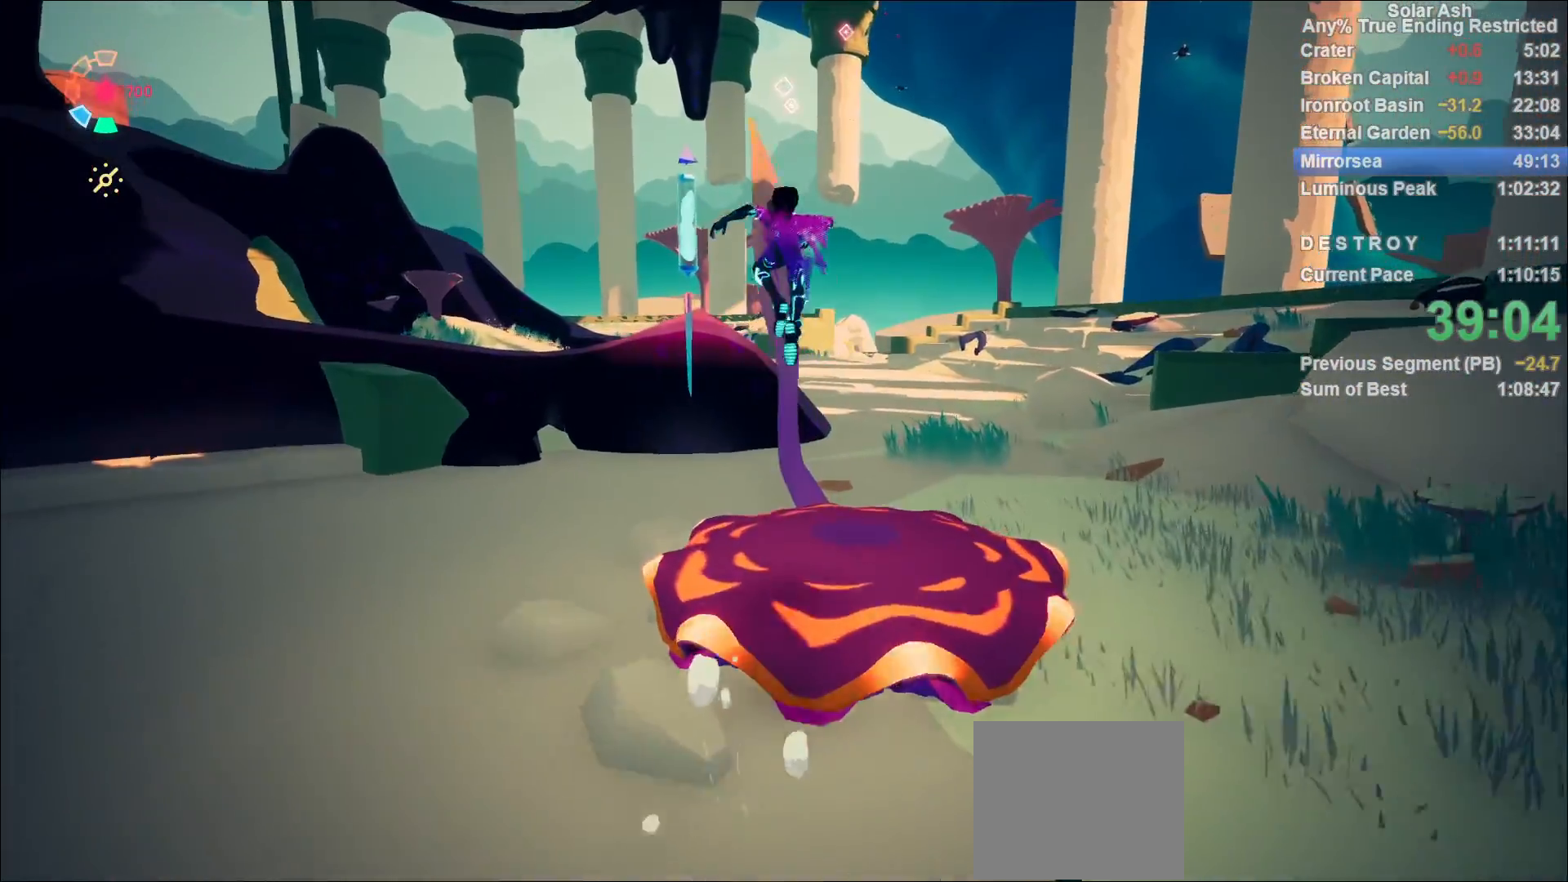
{"buttons": ["L1", "R2"], "left_stick": "up", "right_stick": "center", "events": [[400, "L1", "down"], [500, "R2", "down"]]}
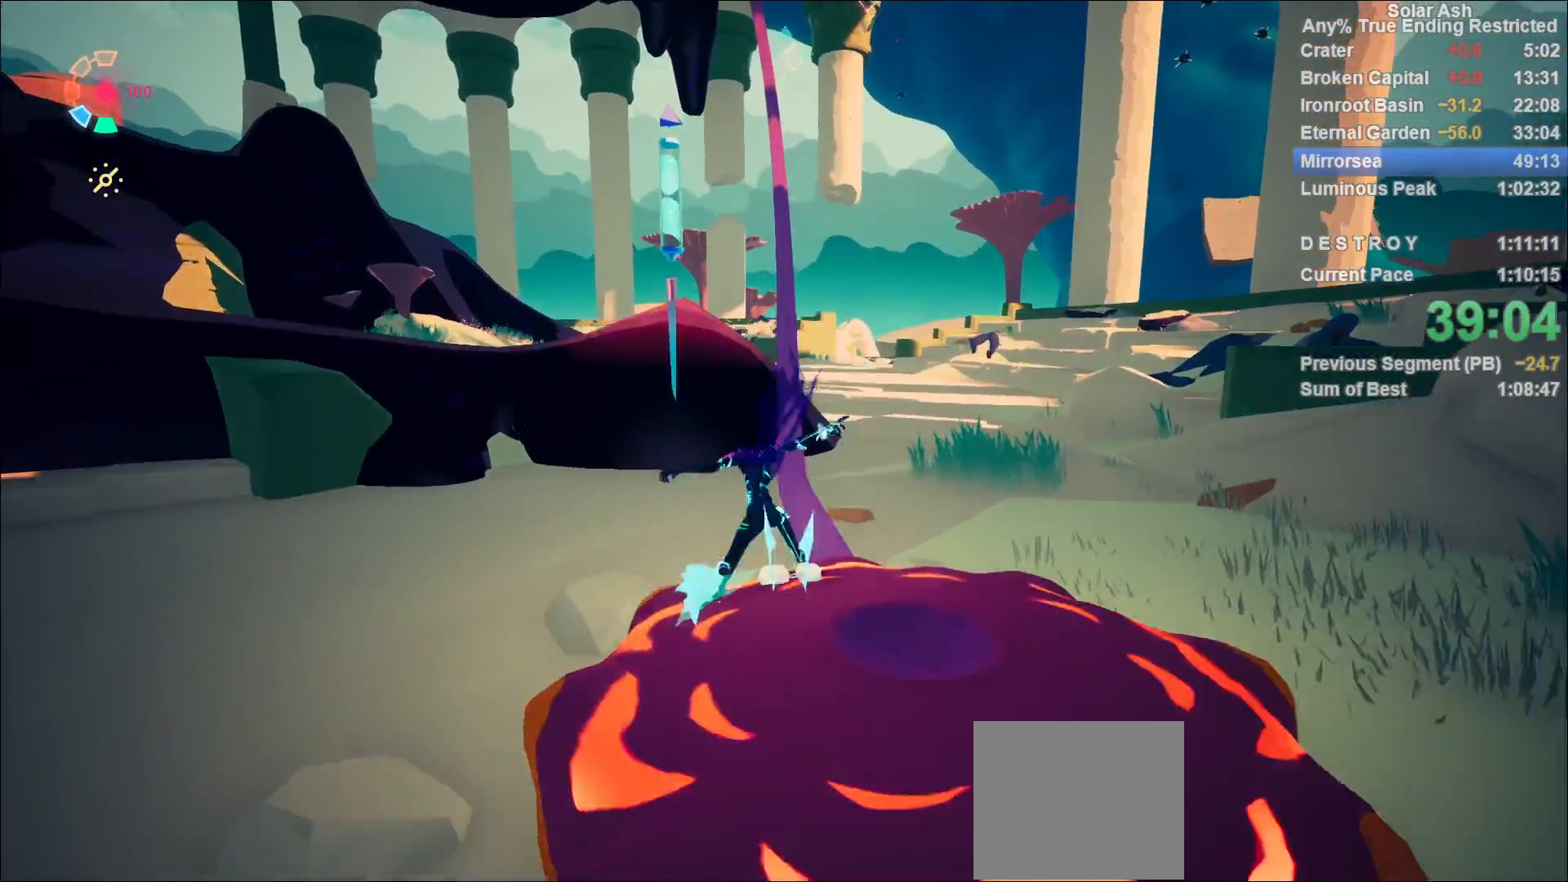
{"buttons": ["L1"], "left_stick": "up", "right_stick": "center", "events": [[150, "R2", "up"], [317, "SQUARE", "down"], [400, "SQUARE", "up"]]}
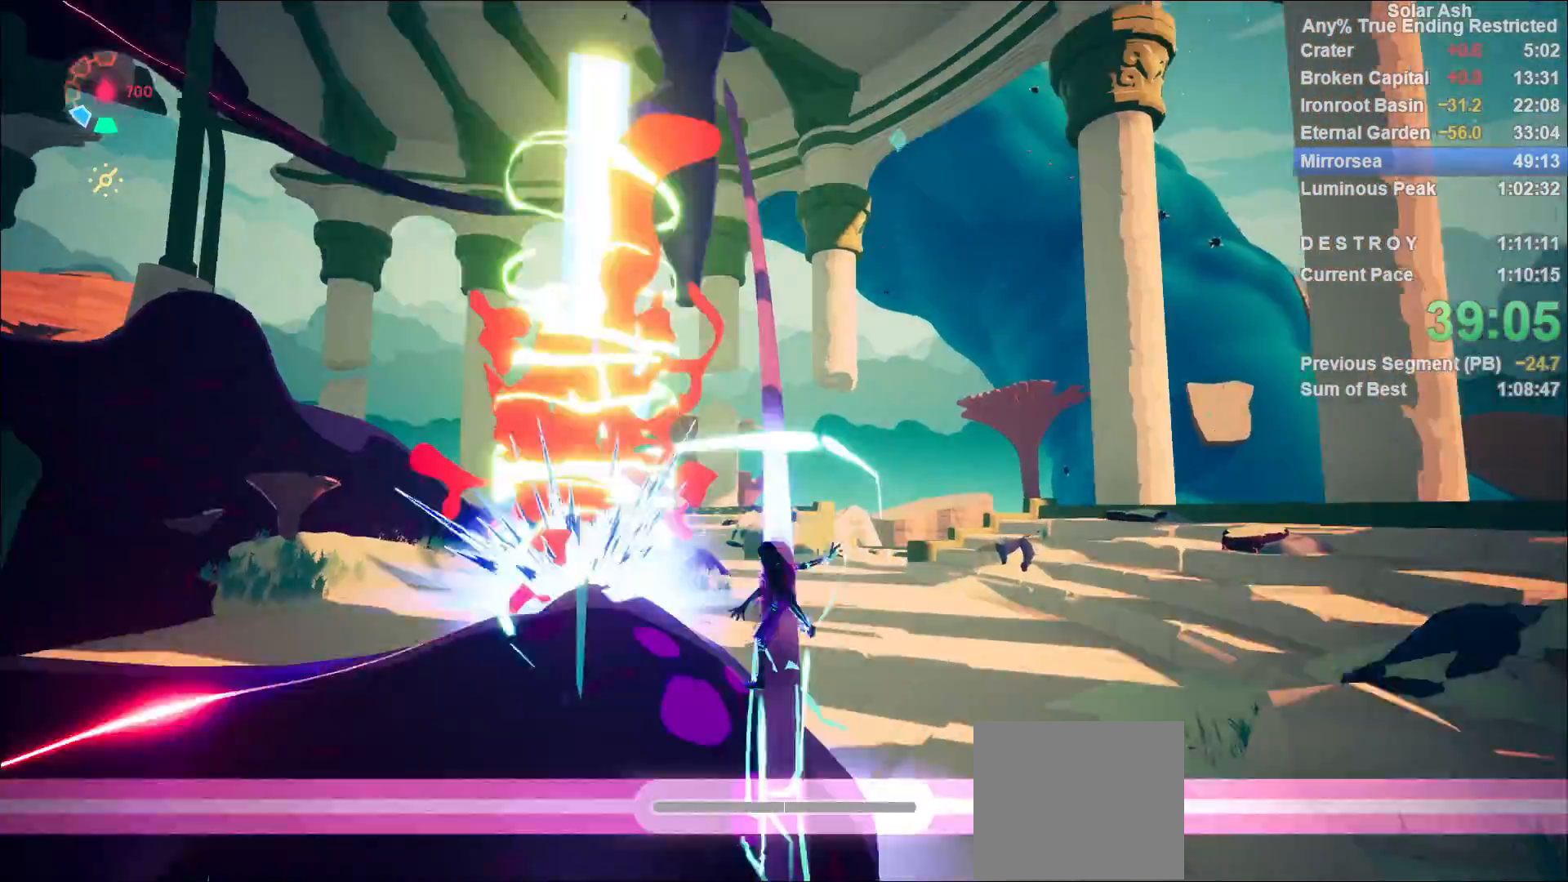
{"buttons": ["L1"], "left_stick": "up", "right_stick": "center", "events": []}
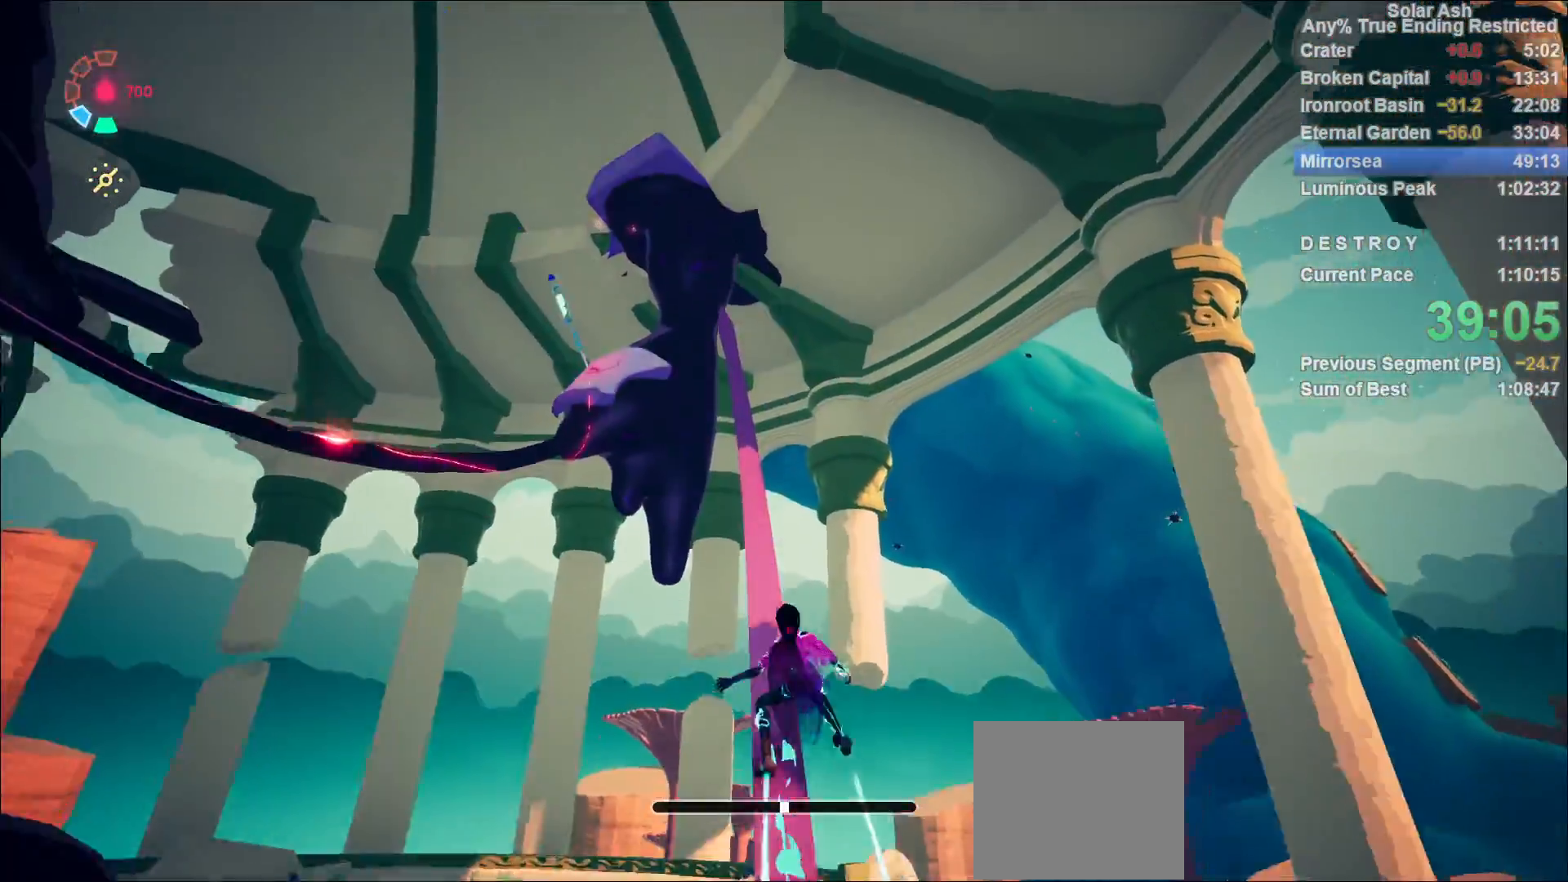
{"buttons": ["L1"], "left_stick": "up", "right_stick": "center", "events": []}